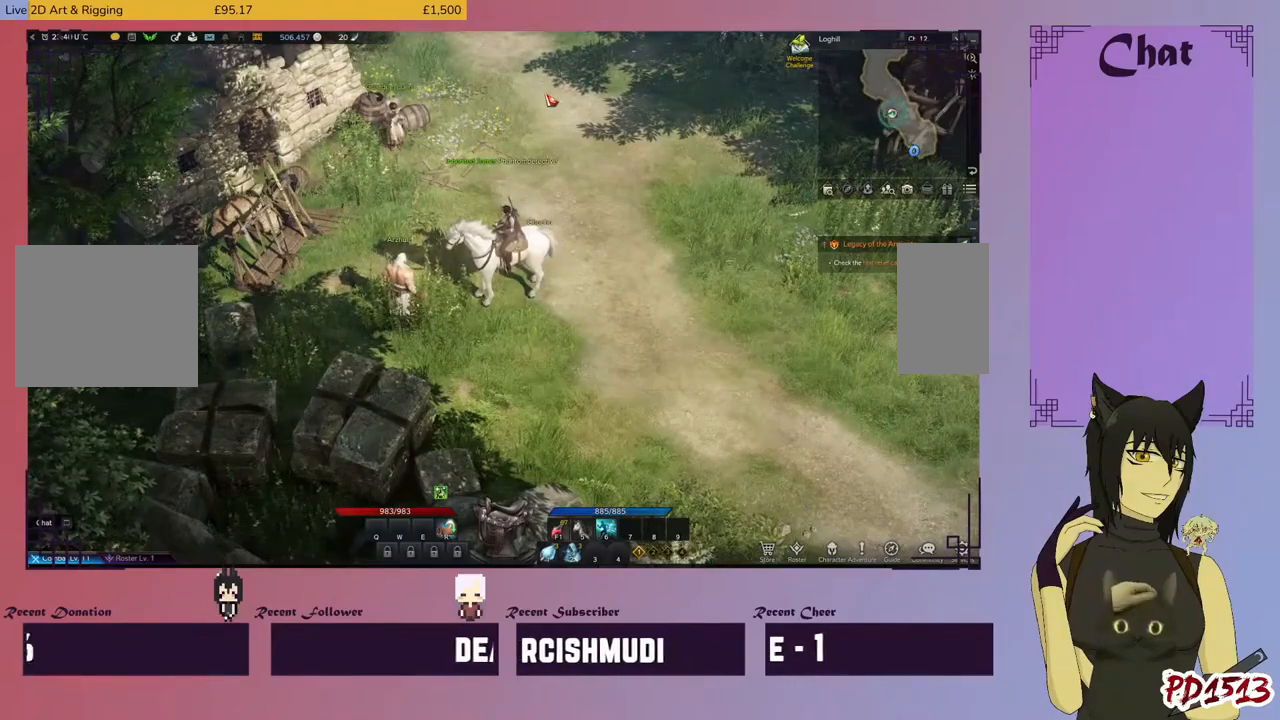
Gameplay with keyboard and mouse; each line is a JSON object with the keys and mouse buttons held at the frame after it. "events" lists presses ("down") and releases ("up") of "a", "c", "ctrl", "d", "e", "f", "q", "r", "s", "shift", "space", "tab", "v", "w", "x", "z", "mouse_left", "mouse_wheel", "mouse_right", "mouse_mb4" and "mouse_mb5" between this image and that frame as [ms after this image, input, new state], when the widget could be followed in between. "mouse_left", "mouse_wheel", "mouse_right", "mouse_mb4", "mouse_mb5" = the "left", "wheel", "right", "mb4", "mb5" buttons of the "mouse" list. No other keys are recorded. "wheel" means that the mouse wheel is clicked or scrolled. Mouse movement is not recorded.
{"keys": ["w"], "mouse": [], "events": [[334, "w", "down"]]}
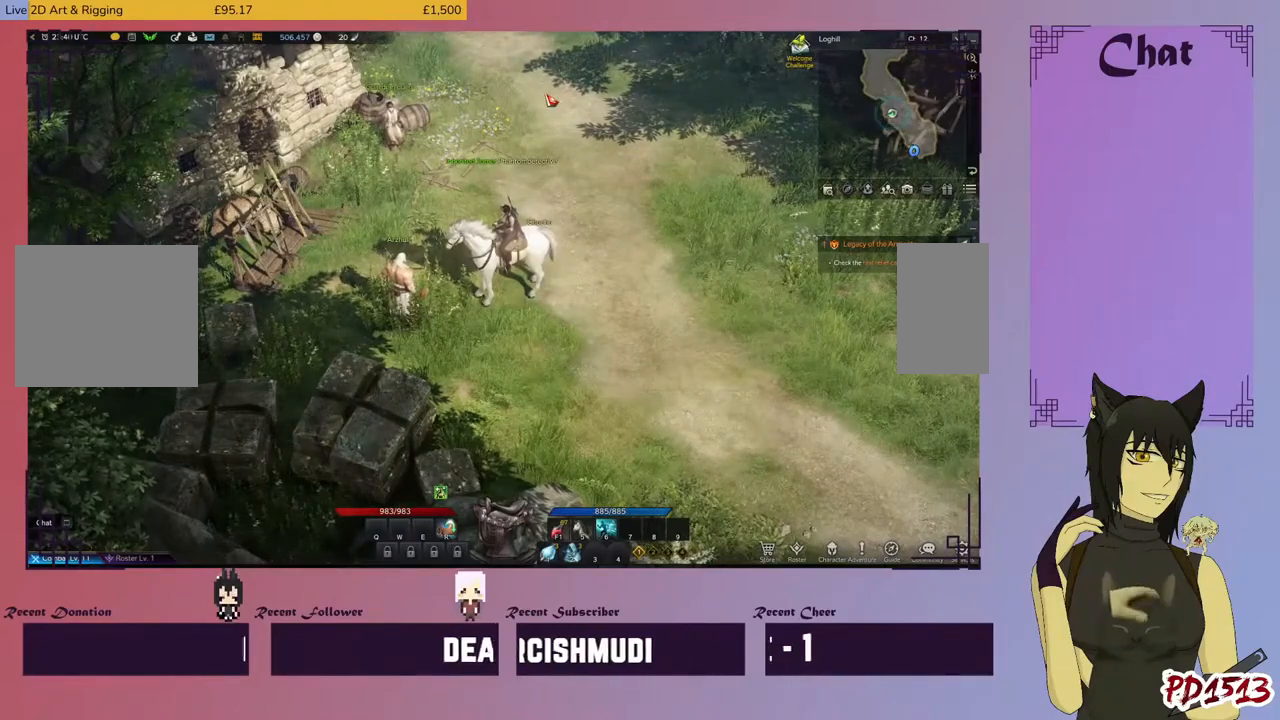
{"keys": [], "mouse": [], "events": [[100, "w", "up"]]}
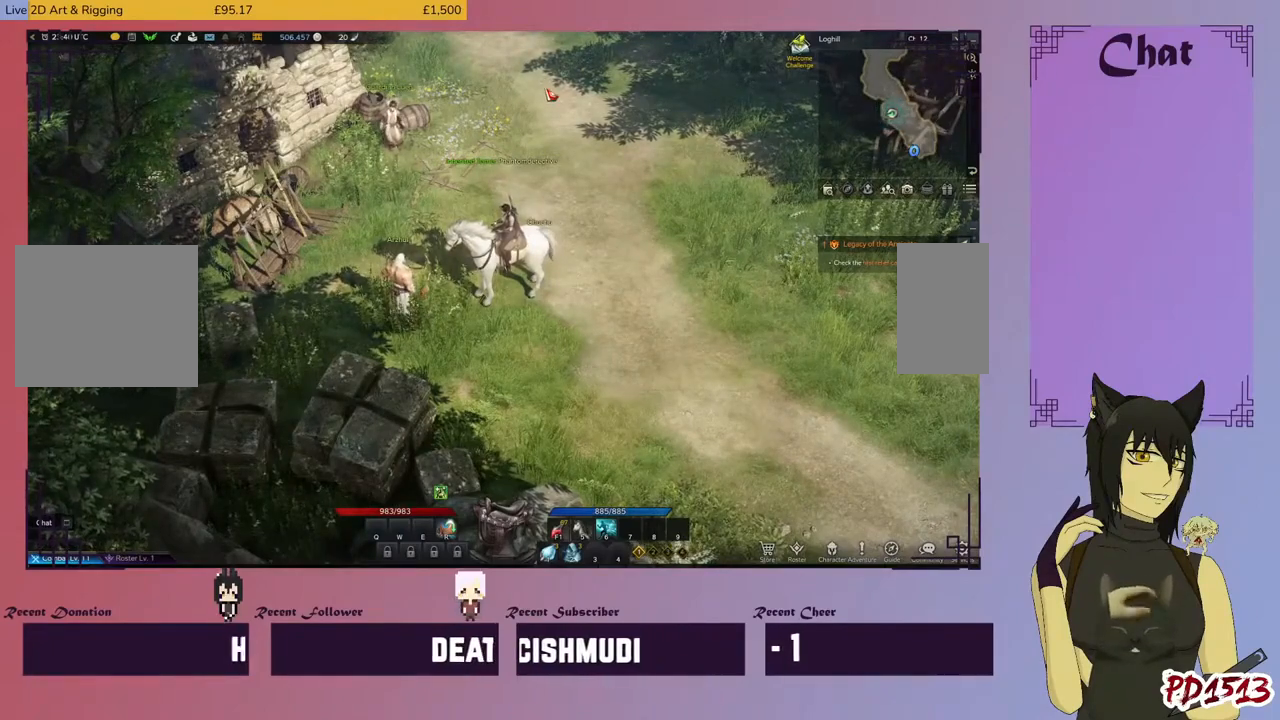
{"keys": [], "mouse": [], "events": []}
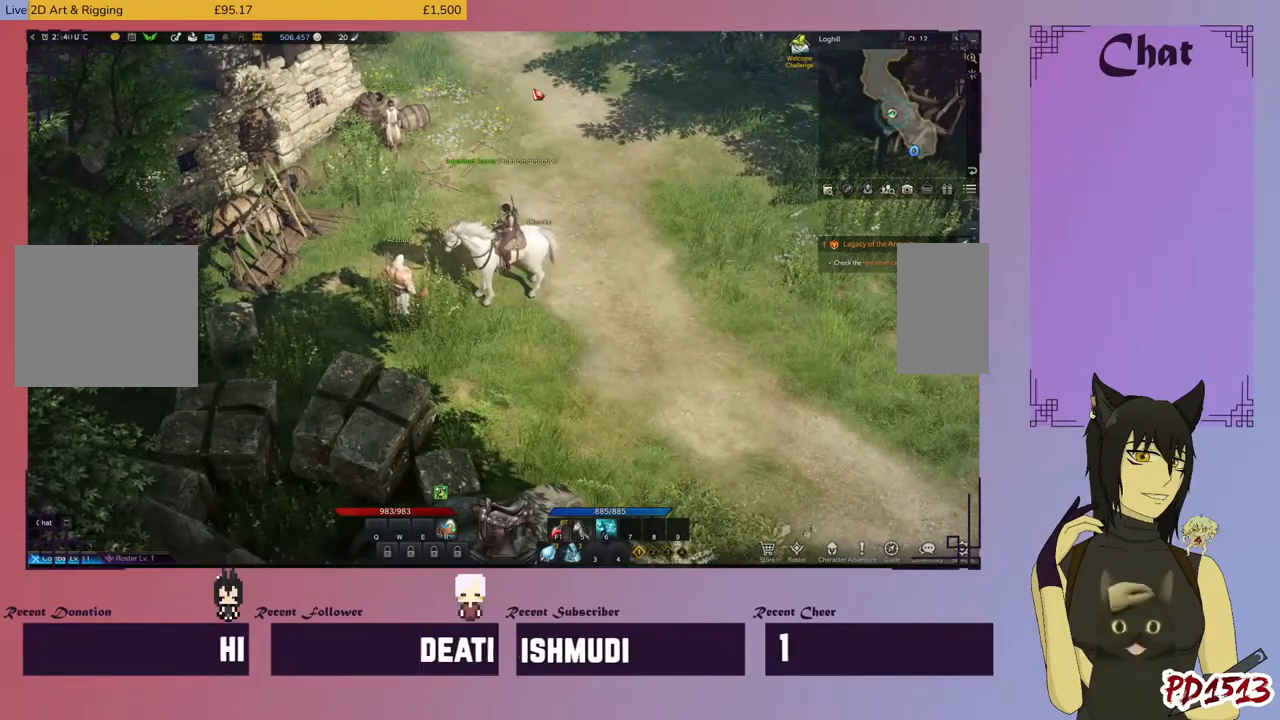
{"keys": [], "mouse": [], "events": []}
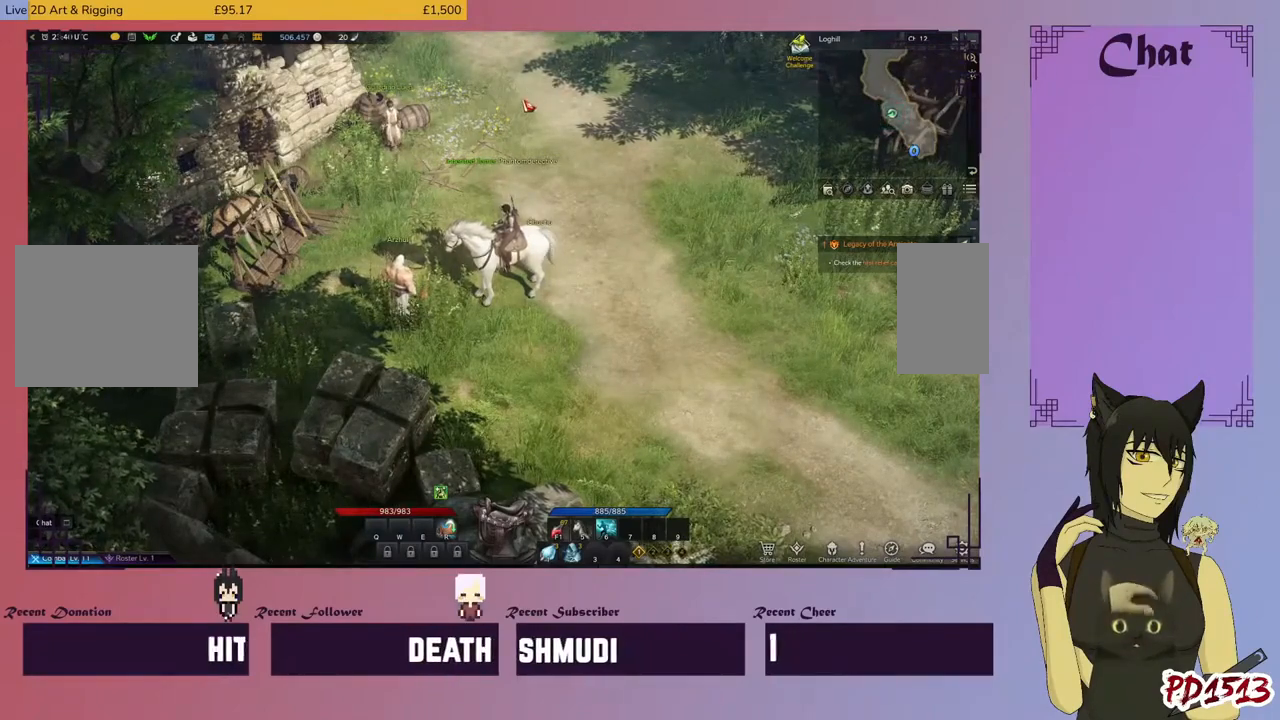
{"keys": [], "mouse": [], "events": []}
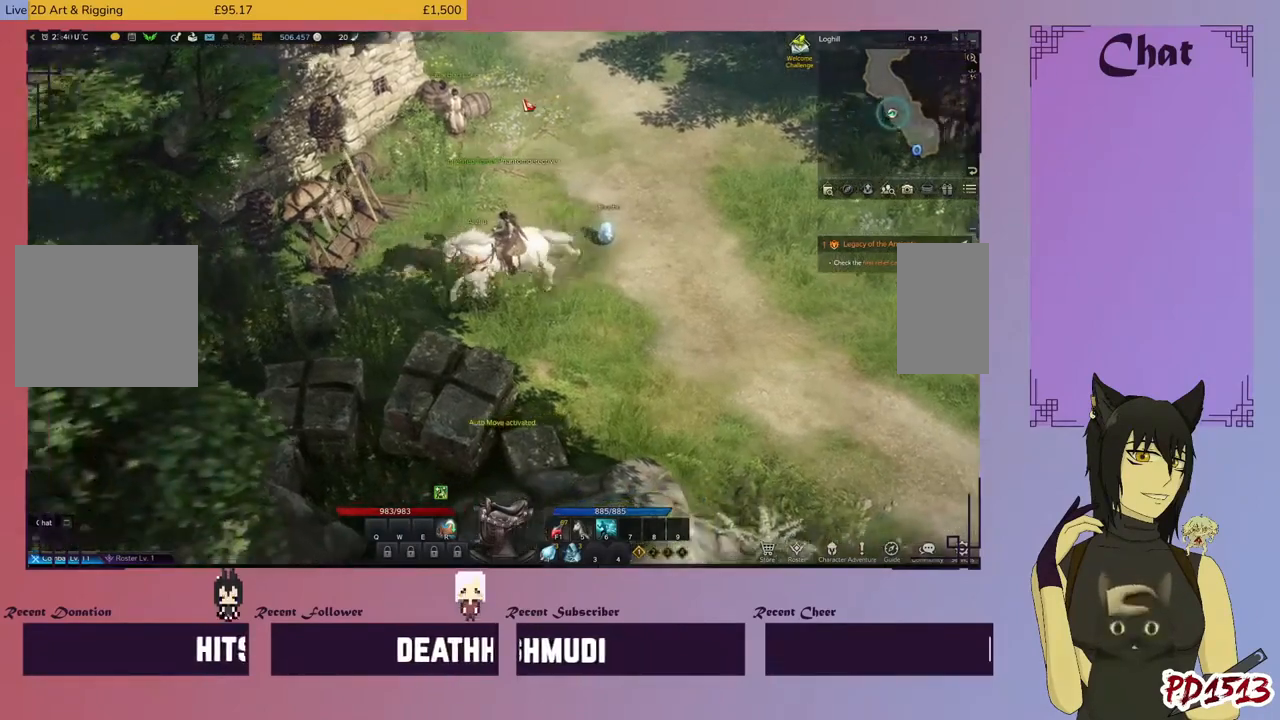
{"keys": [], "mouse": [], "events": [[167, "mouse_left", "down"], [300, "mouse_left", "up"]]}
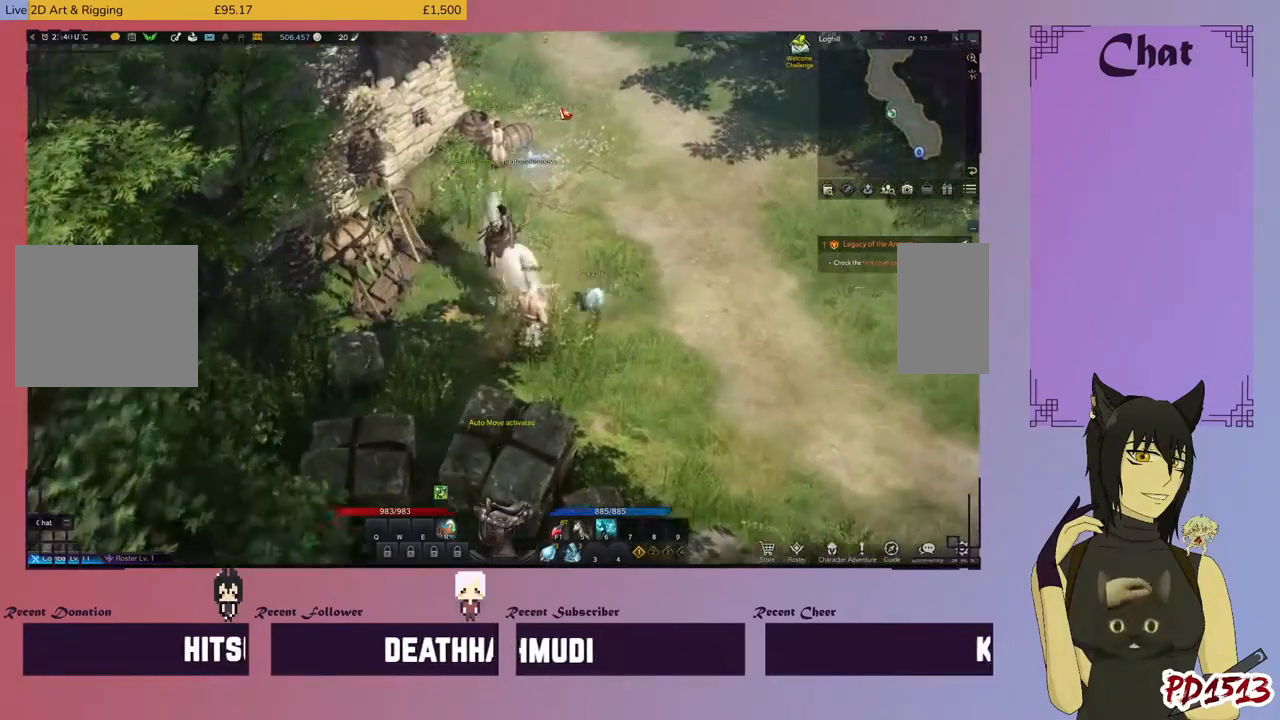
{"keys": [], "mouse": [], "events": []}
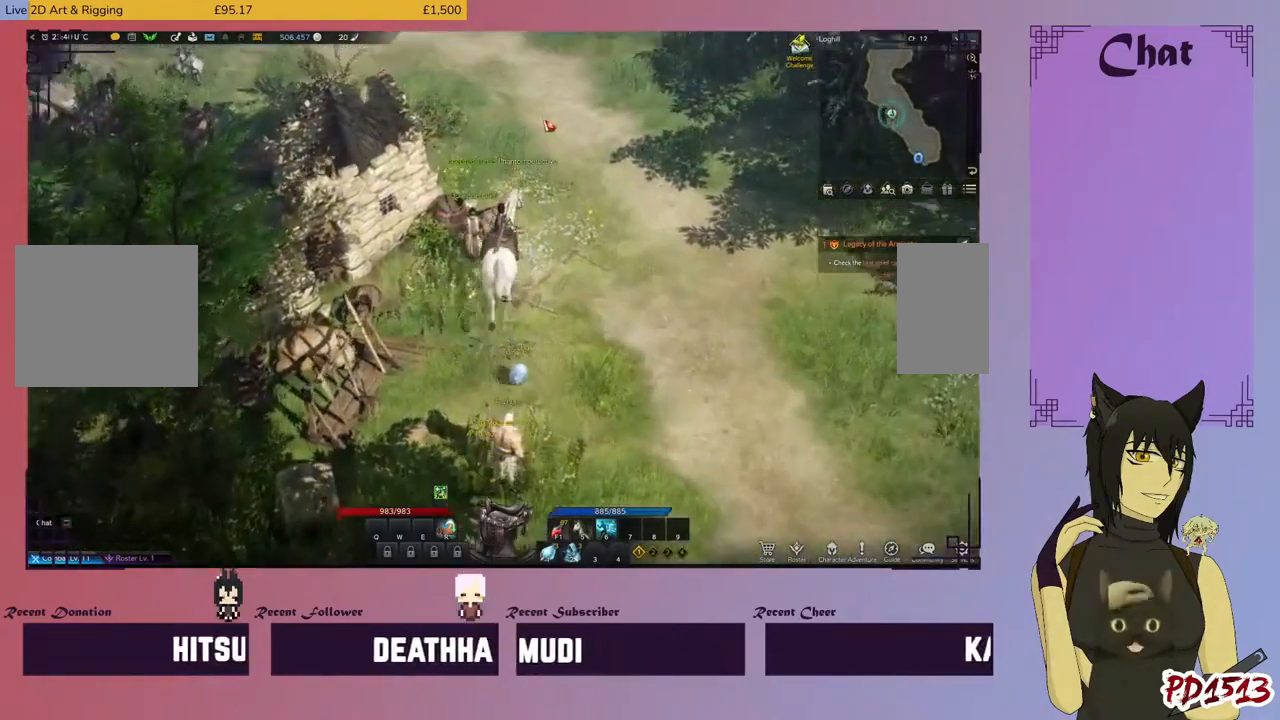
{"keys": [], "mouse": [], "events": [[167, "mouse_left", "down"], [267, "mouse_left", "up"]]}
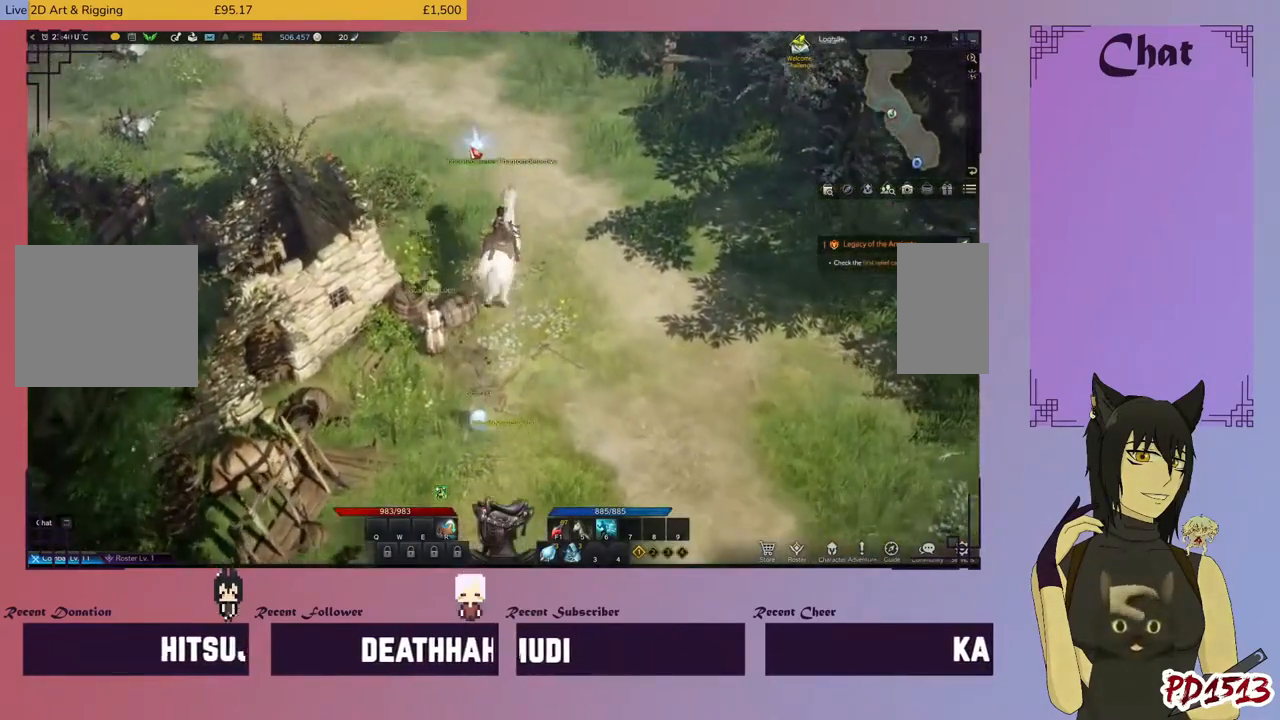
{"keys": [], "mouse": [], "events": []}
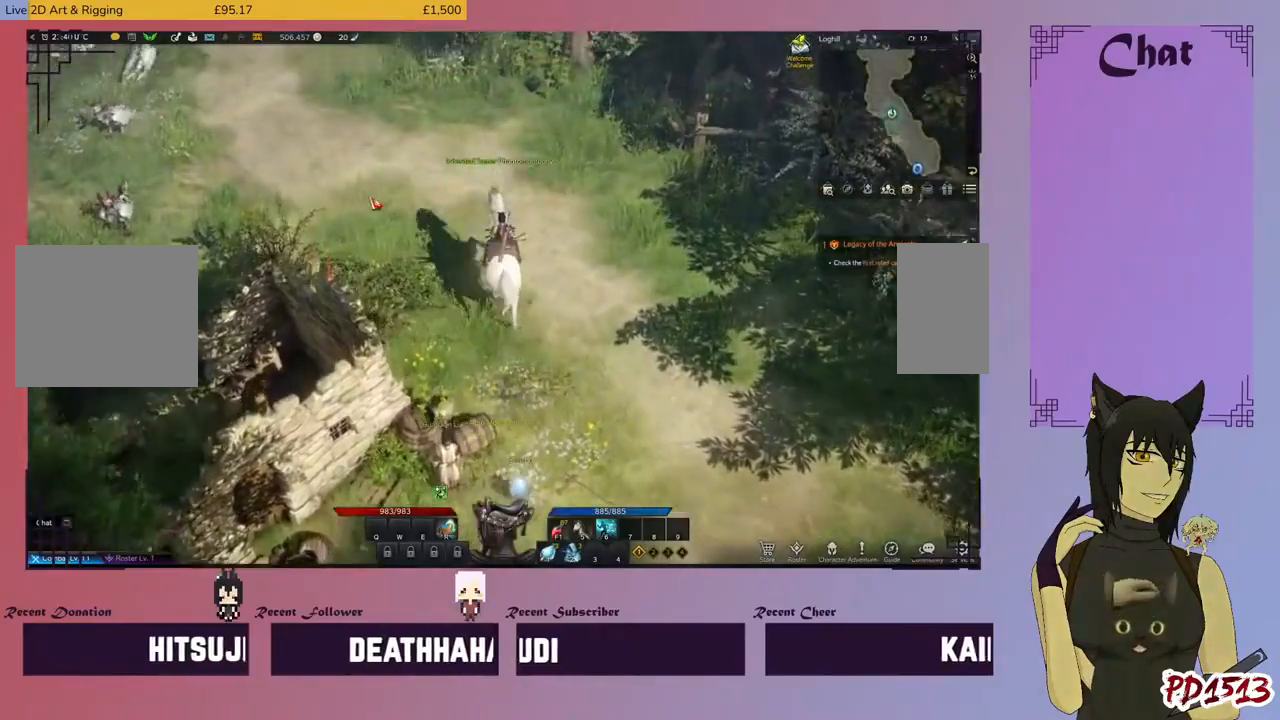
{"keys": [], "mouse": [], "events": [[367, "mouse_left", "down"], [467, "mouse_left", "up"]]}
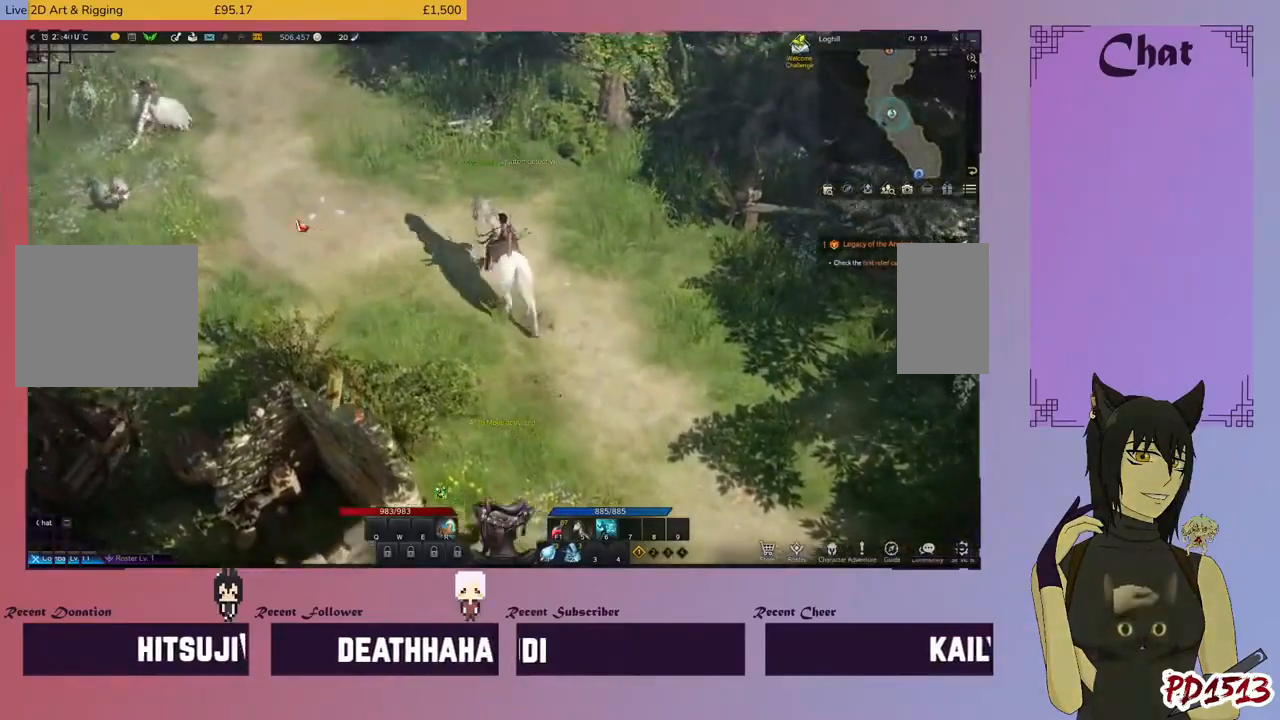
{"keys": [], "mouse": ["left"], "events": [[500, "mouse_left", "down"]]}
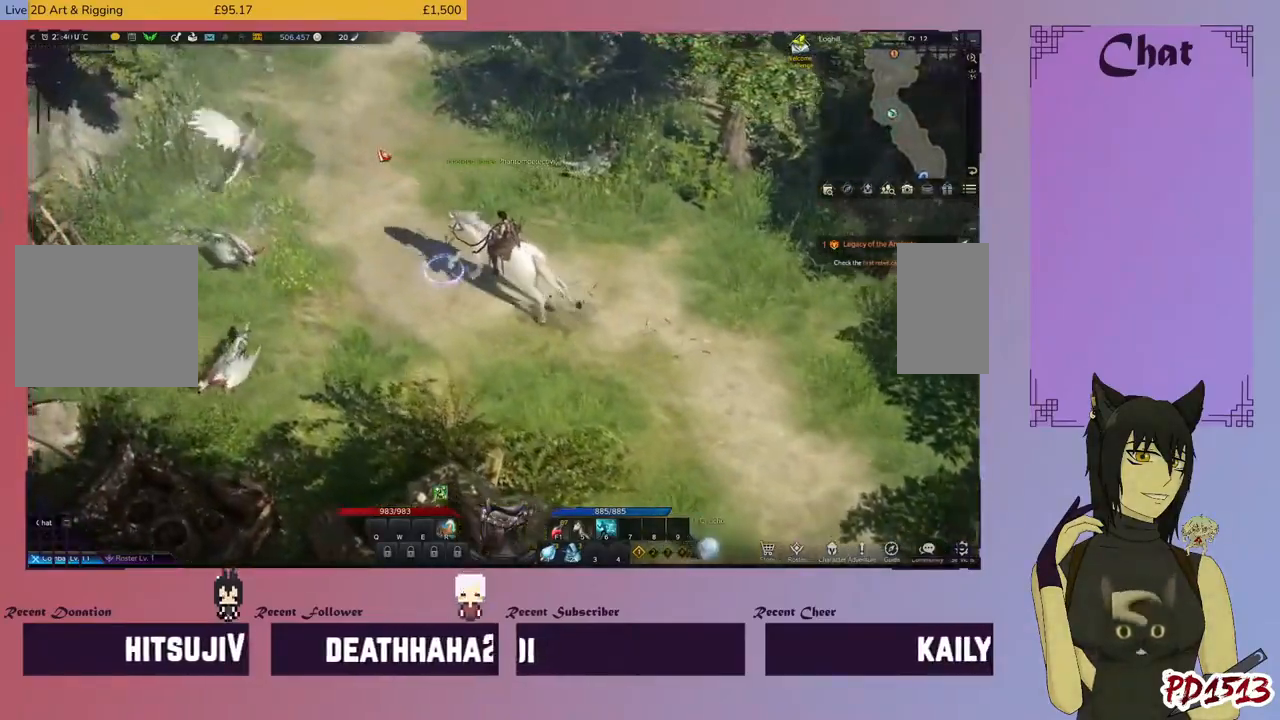
{"keys": [], "mouse": [], "events": [[100, "mouse_left", "up"]]}
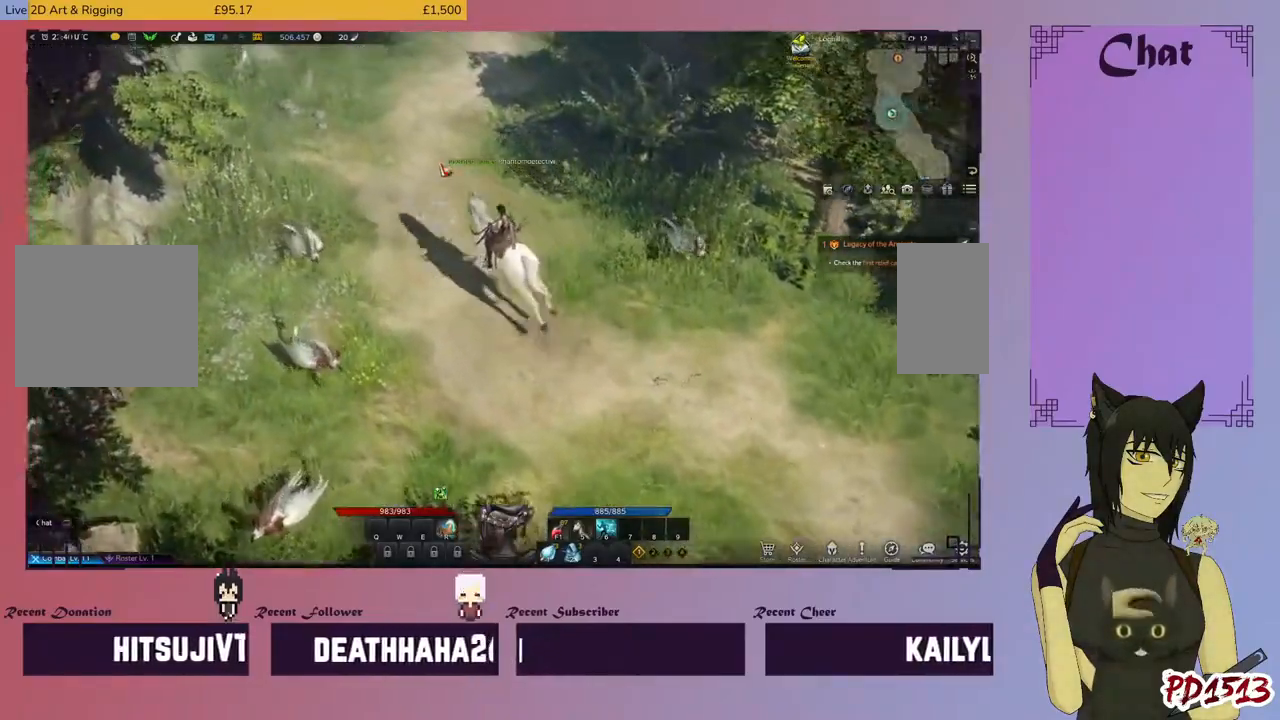
{"keys": [], "mouse": [], "events": []}
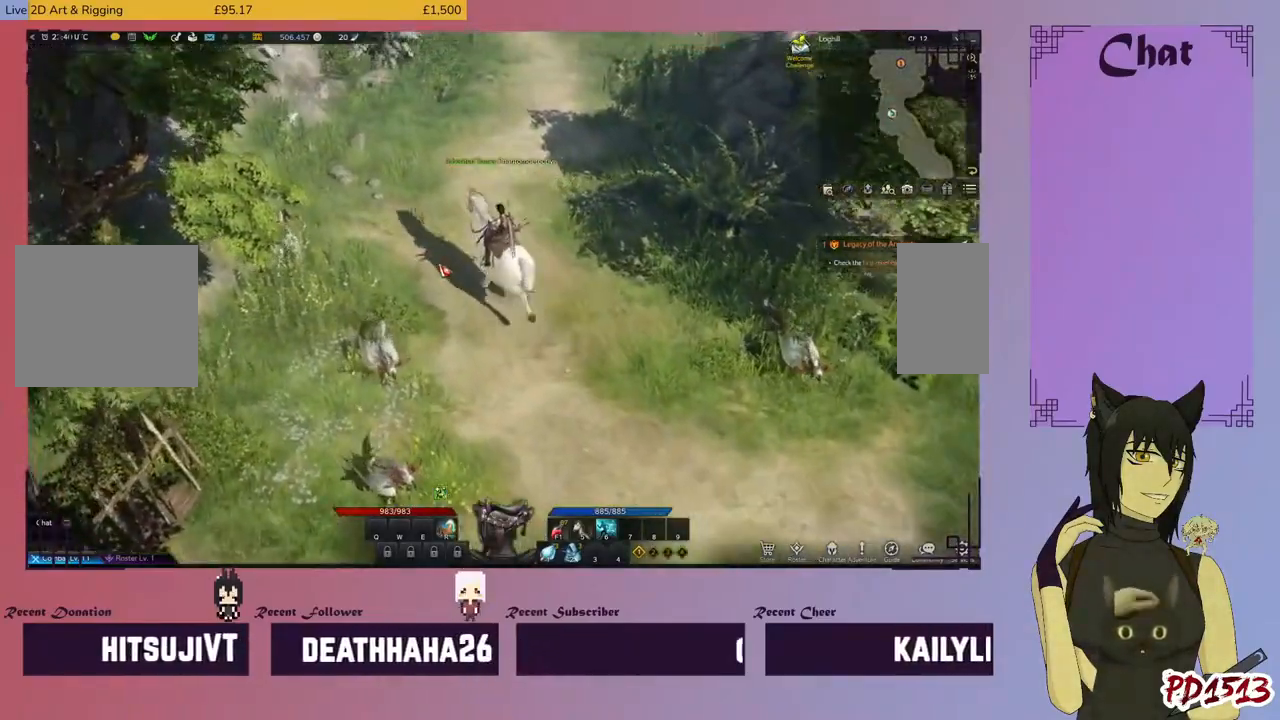
{"keys": [], "mouse": ["left"], "events": [[467, "mouse_left", "down"]]}
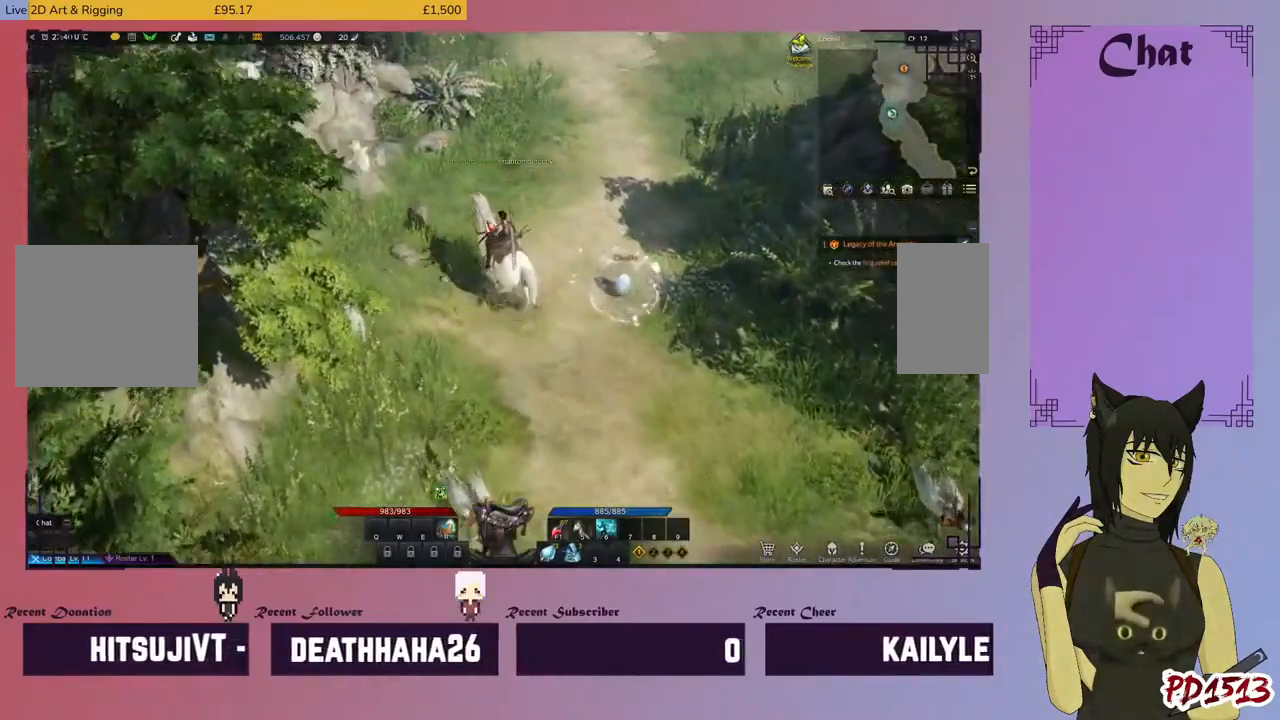
{"keys": [], "mouse": ["left"], "events": [[34, "mouse_left", "up"], [500, "mouse_left", "down"]]}
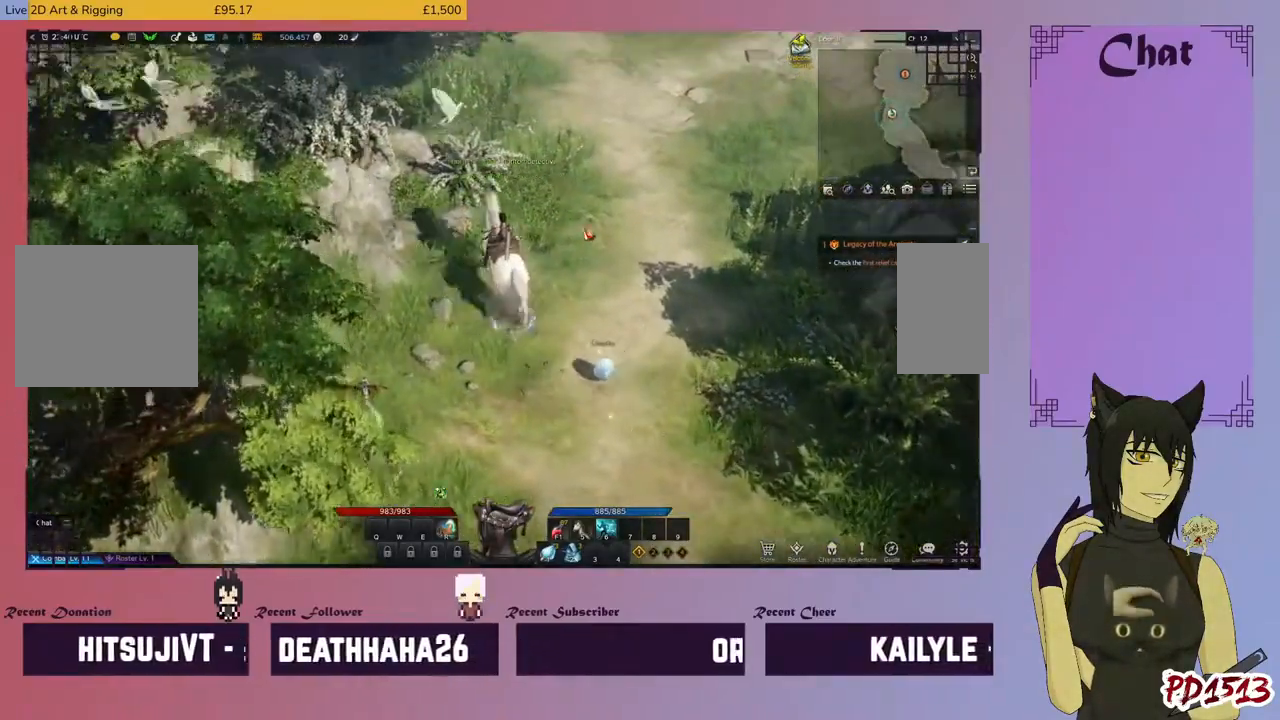
{"keys": [], "mouse": [], "events": [[100, "mouse_left", "up"]]}
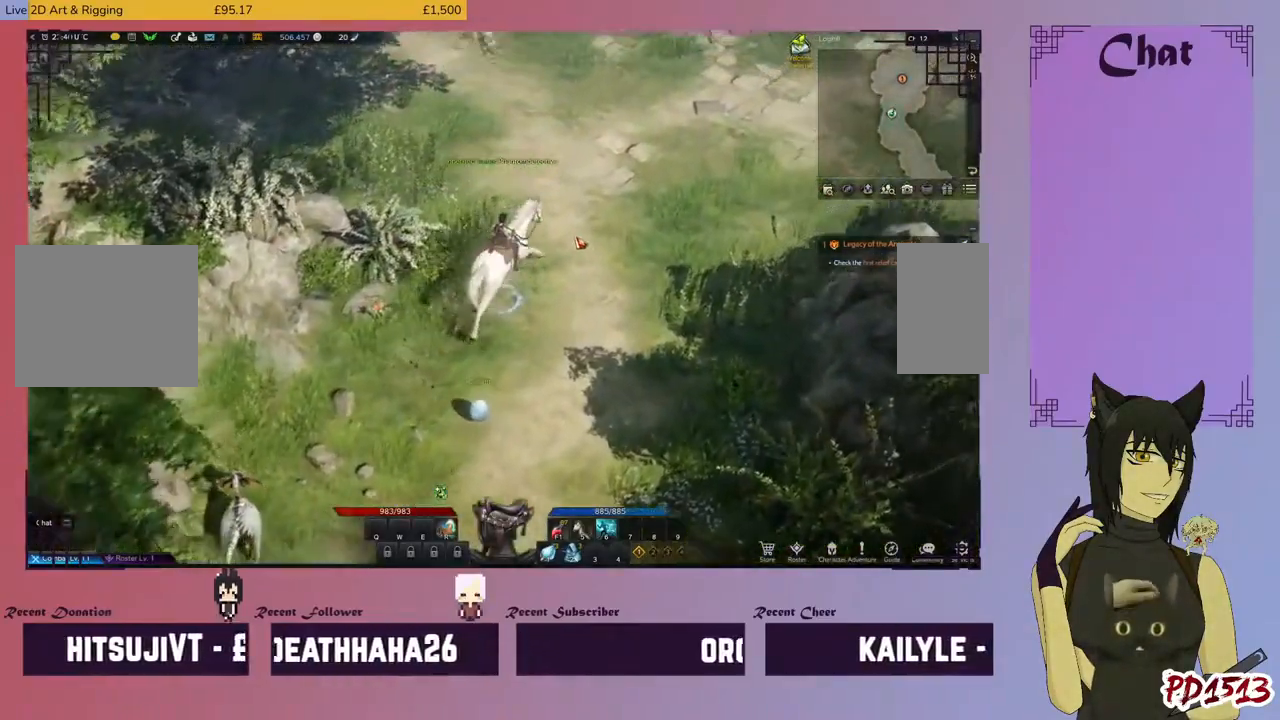
{"keys": [], "mouse": [], "events": [[134, "r", "down"], [200, "r", "up"]]}
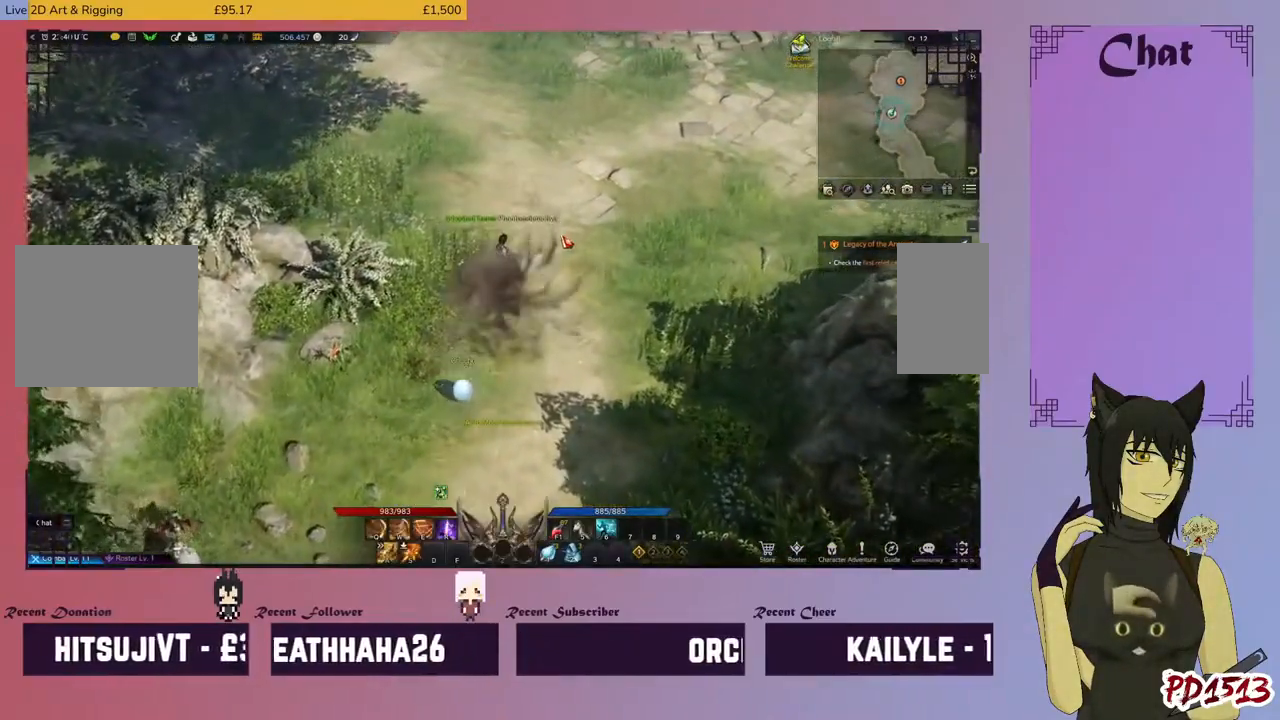
{"keys": [], "mouse": [], "events": []}